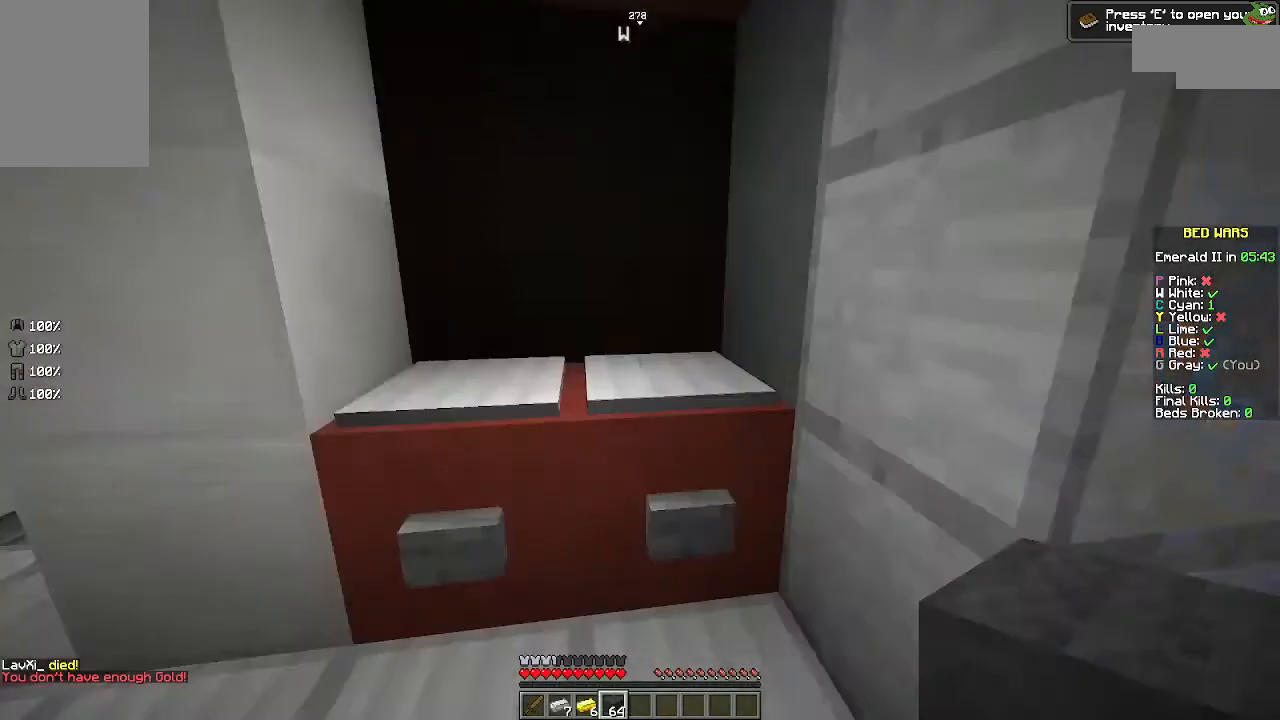
Gameplay with keyboard and mouse; each line is a JSON object with the keys and mouse buttons held at the frame after it. "events" lists presses ("down") and releases ("up") of "a", "d", "s", "space", "w", "mouse_left" and "mouse_right" between this image and that frame as [ms after this image, input, new state], when the widget could be followed in between. "mouse_left", "mouse_right" = the "left", "right" buttons of the "mouse" list. No other keys are recorded. Fast repeated clicks can show as one long hold. Mouse movement is not recorded.
{"keys": ["w"], "mouse": [], "events": [[367, "w", "down"]]}
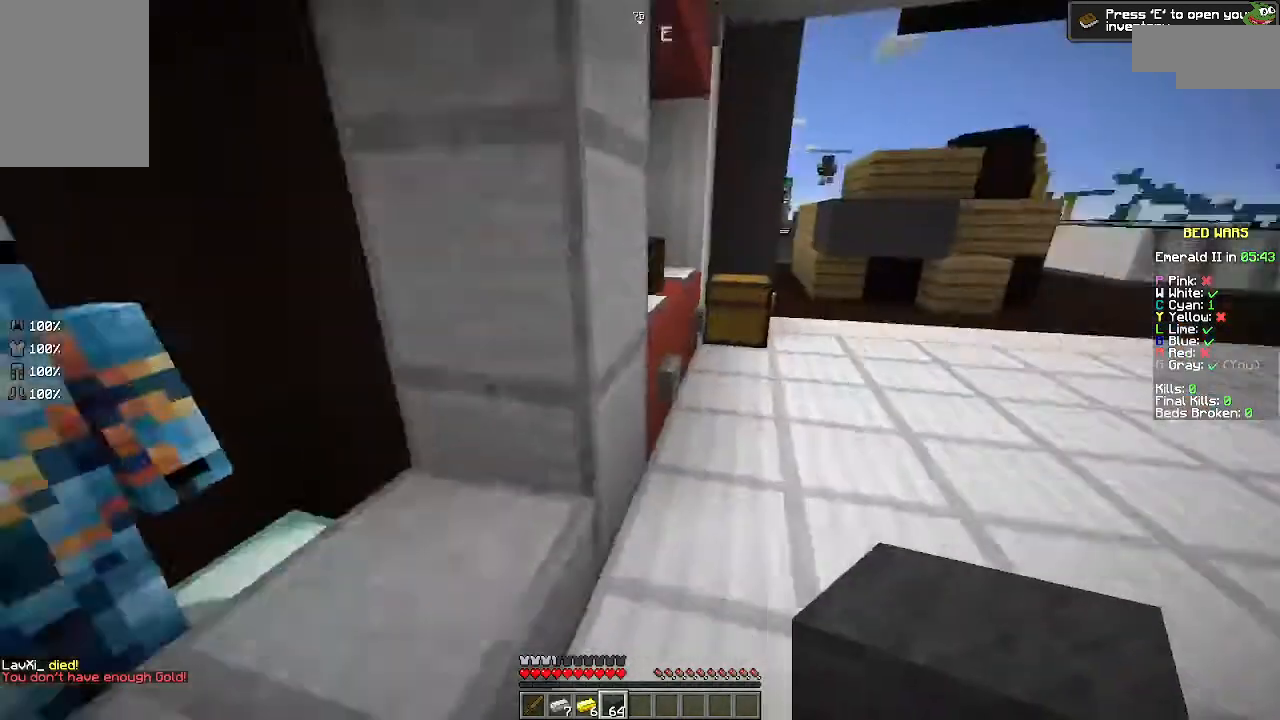
{"keys": ["w"], "mouse": [], "events": []}
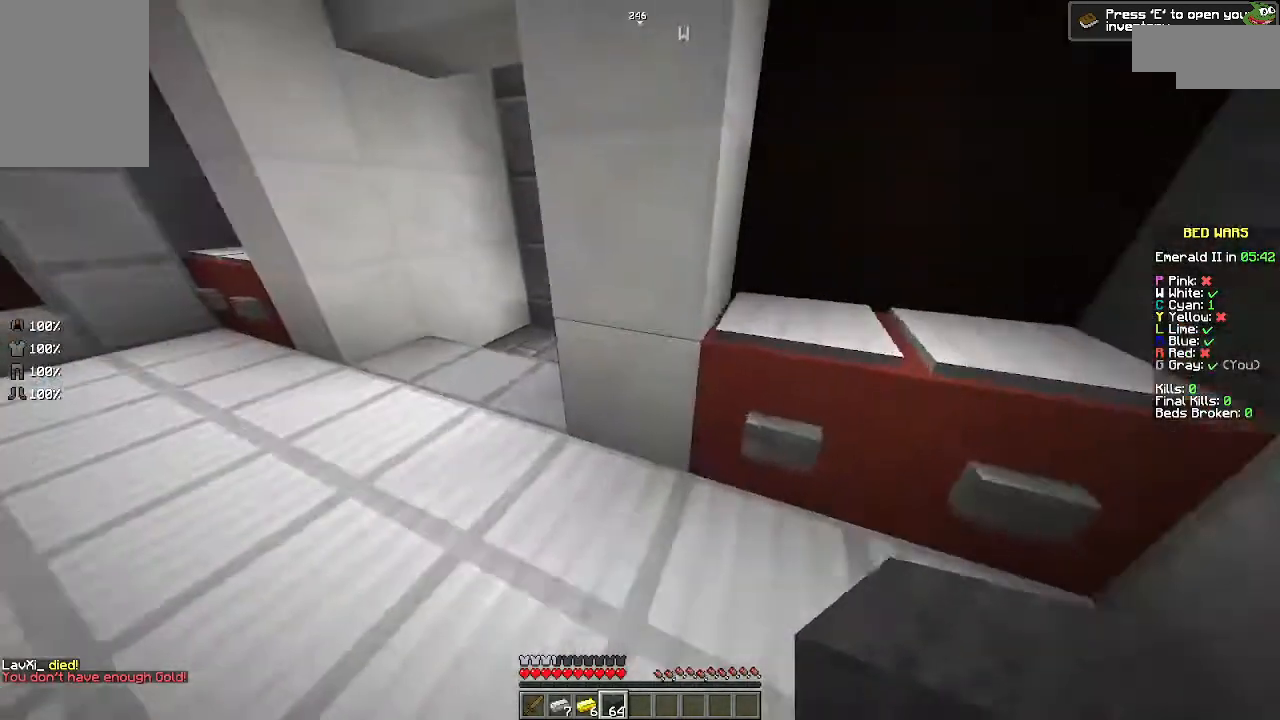
{"keys": ["w"], "mouse": [], "events": [[100, "a", "down"], [400, "a", "up"]]}
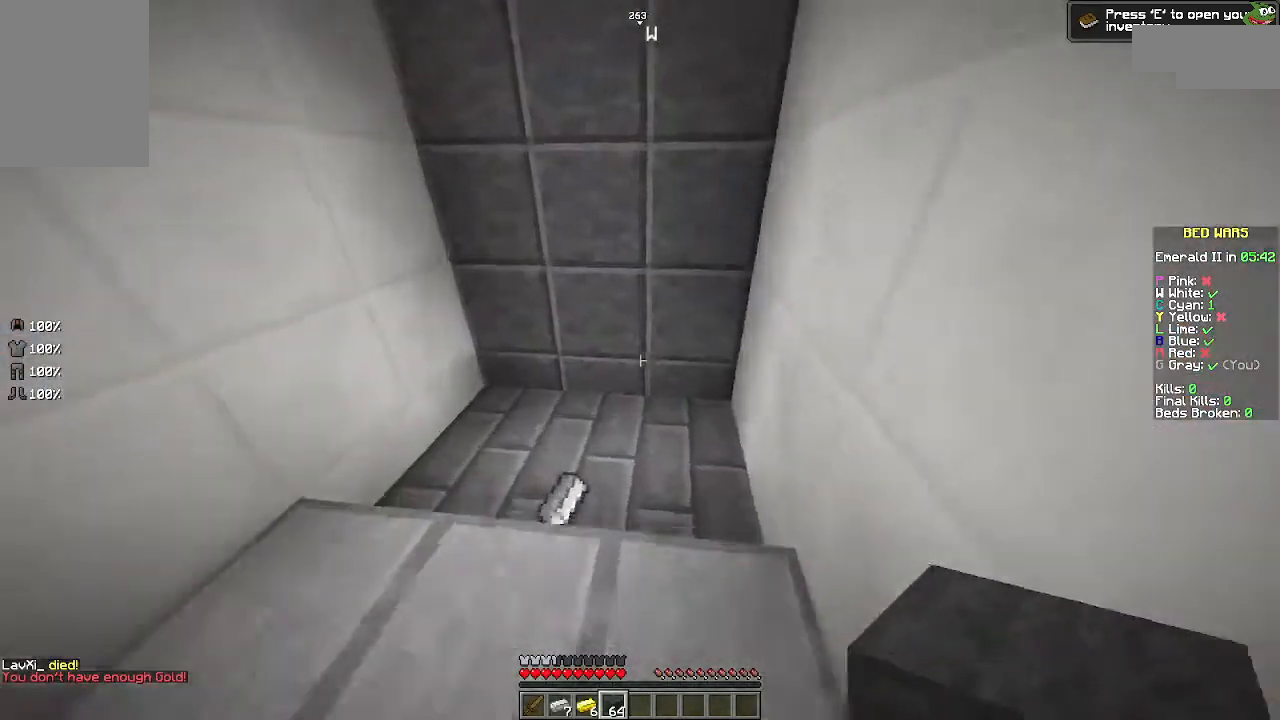
{"keys": [], "mouse": [], "events": [[367, "w", "up"]]}
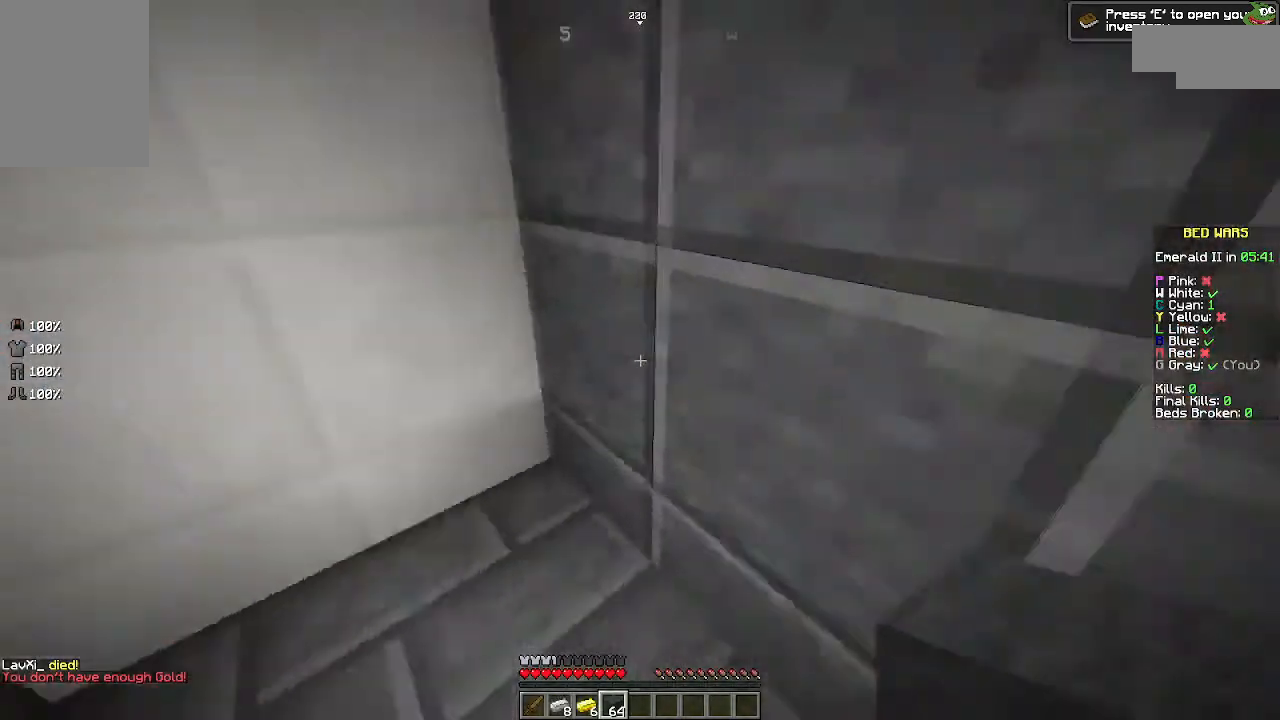
{"keys": ["w"], "mouse": [], "events": [[500, "w", "down"]]}
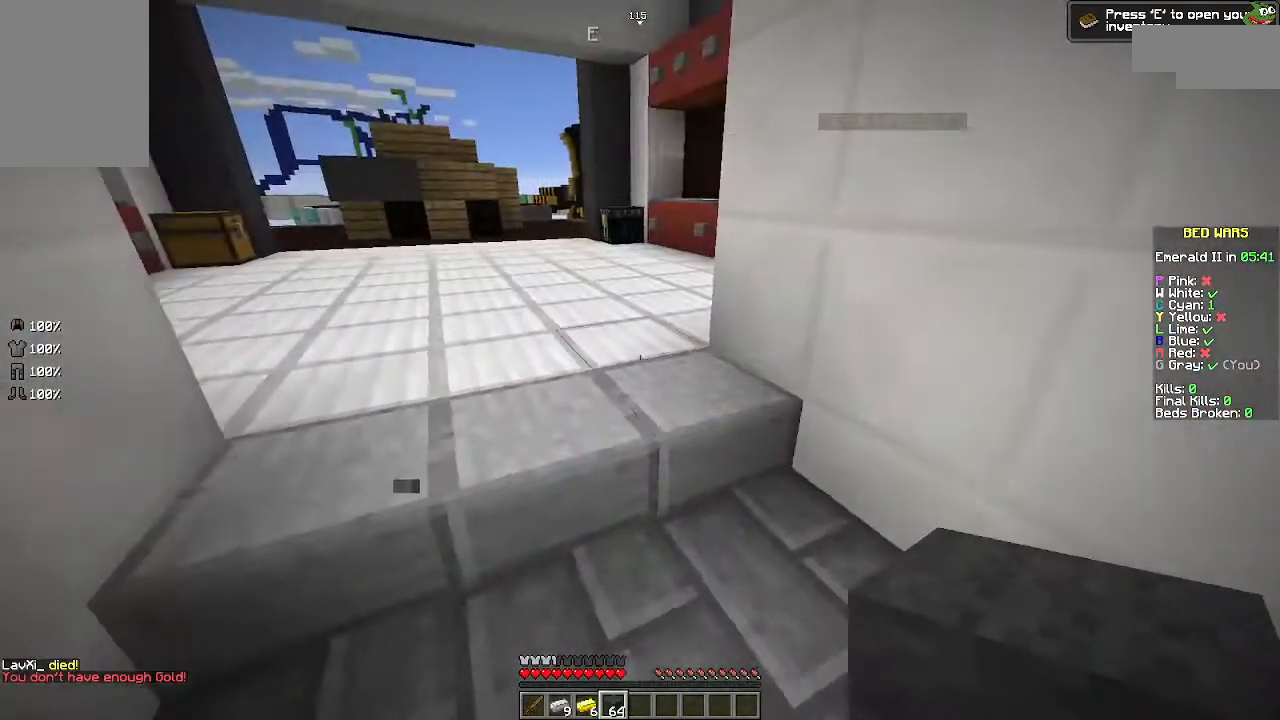
{"keys": ["w"], "mouse": [], "events": []}
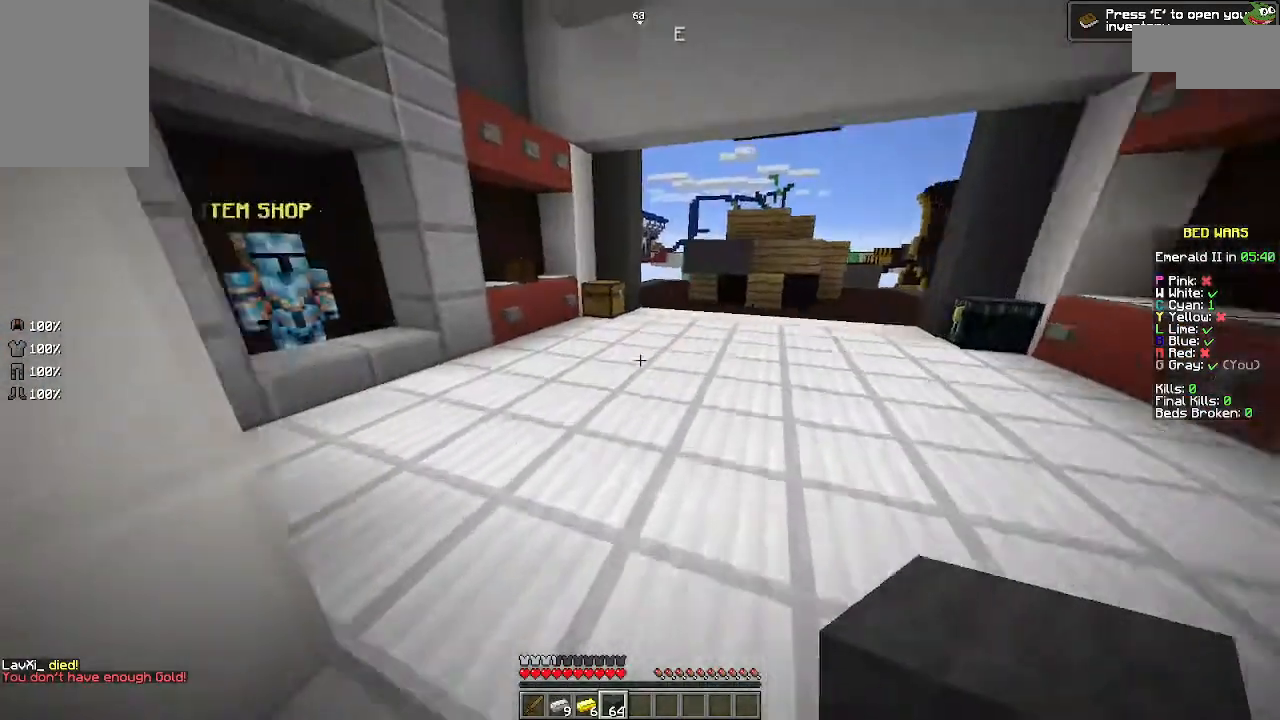
{"keys": ["w"], "mouse": [], "events": []}
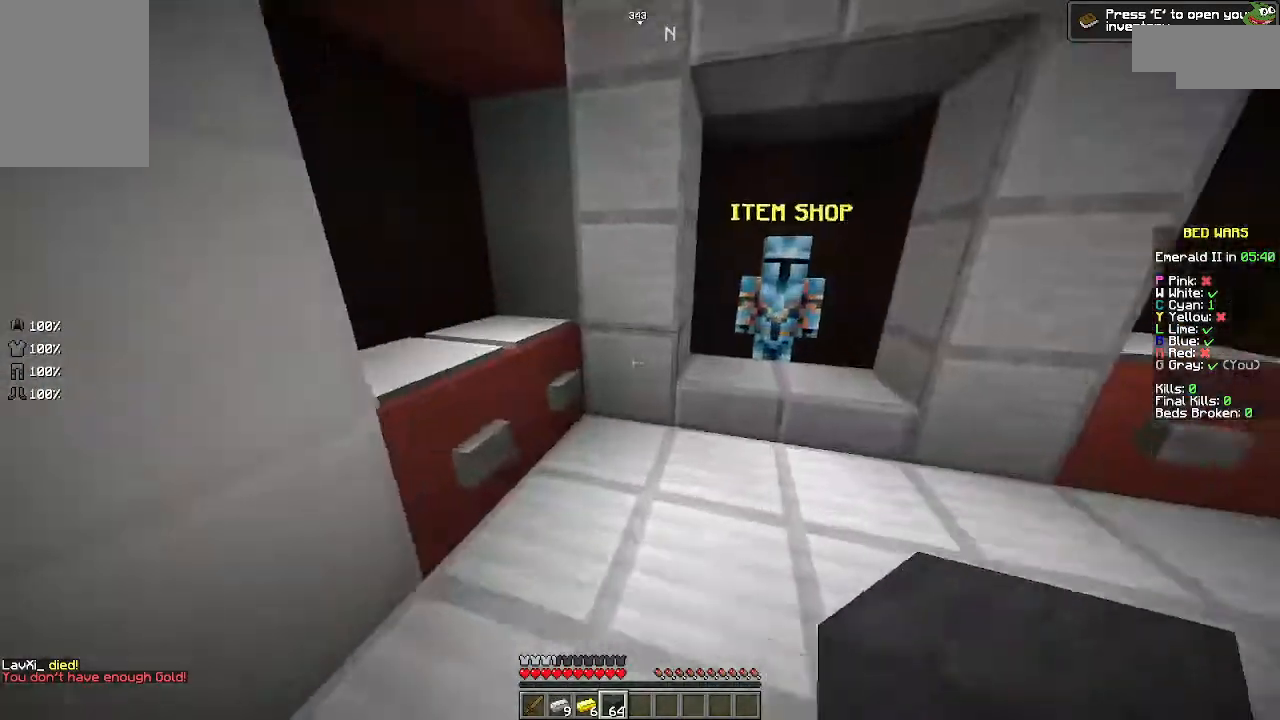
{"keys": [], "mouse": [], "events": [[467, "w", "up"]]}
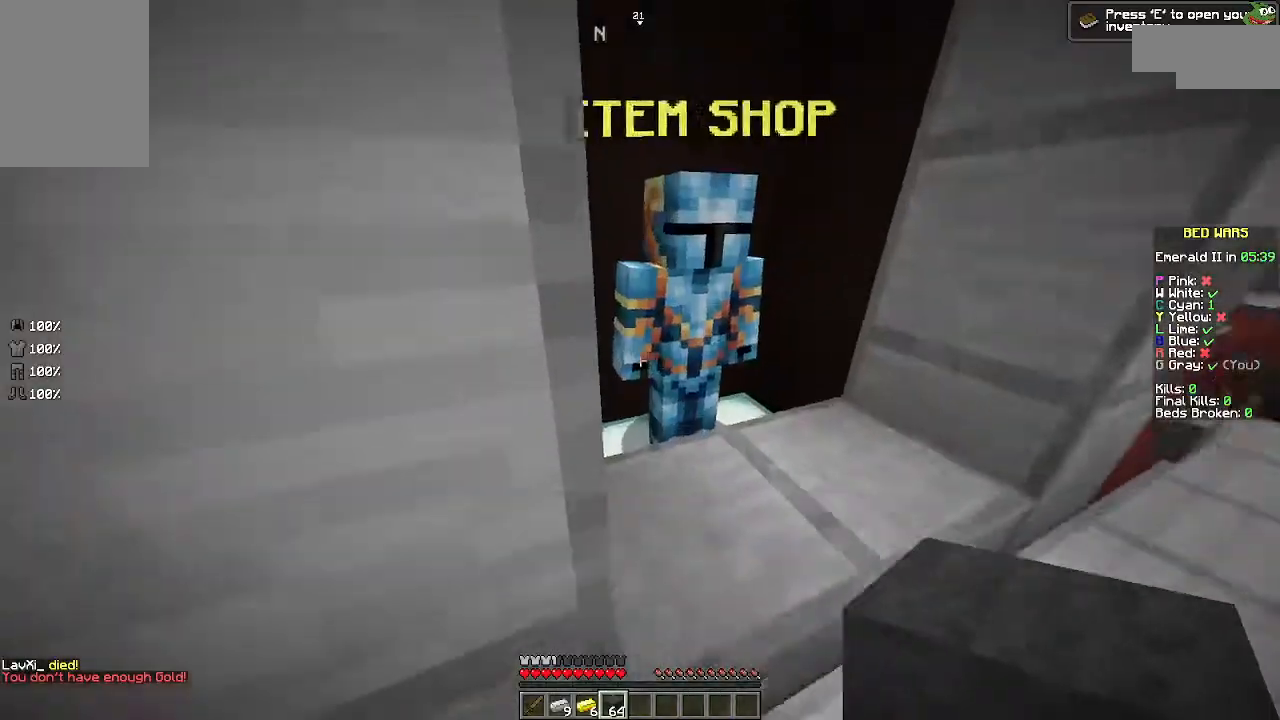
{"keys": [], "mouse": [], "events": [[67, "mouse_right", "down"], [133, "mouse_right", "up"]]}
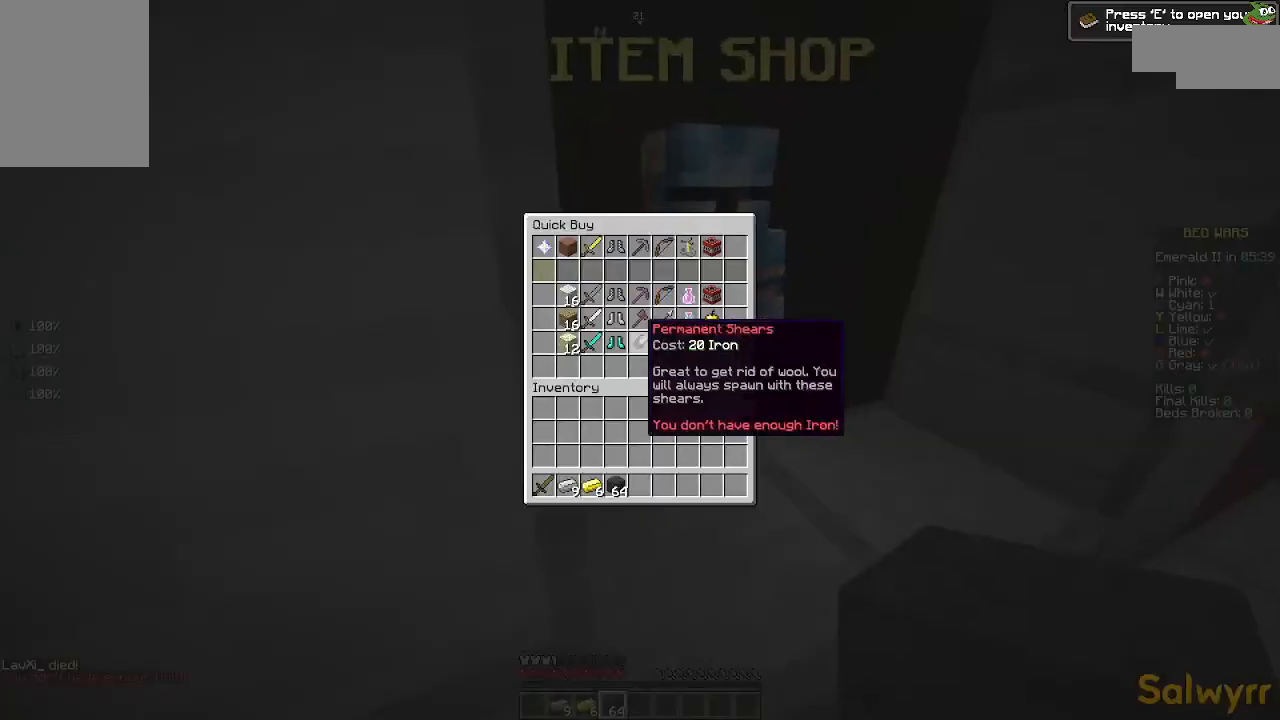
{"keys": [], "mouse": [], "events": []}
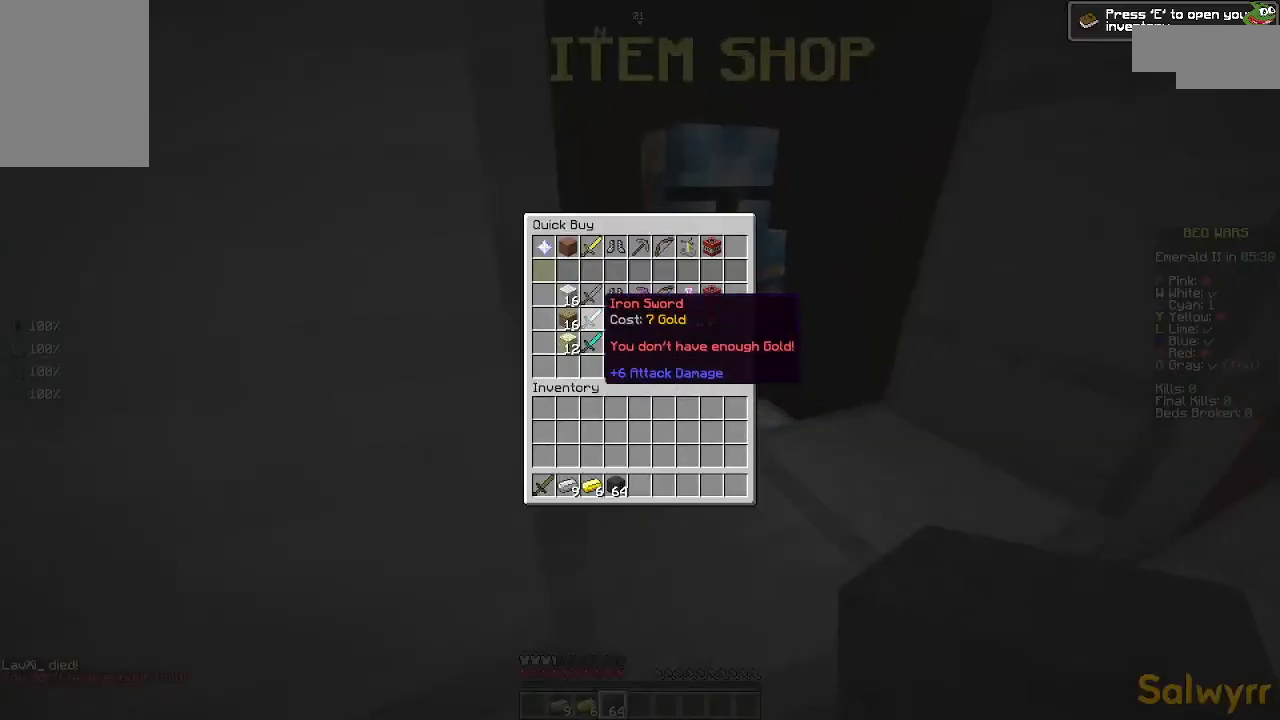
{"keys": [], "mouse": [], "events": []}
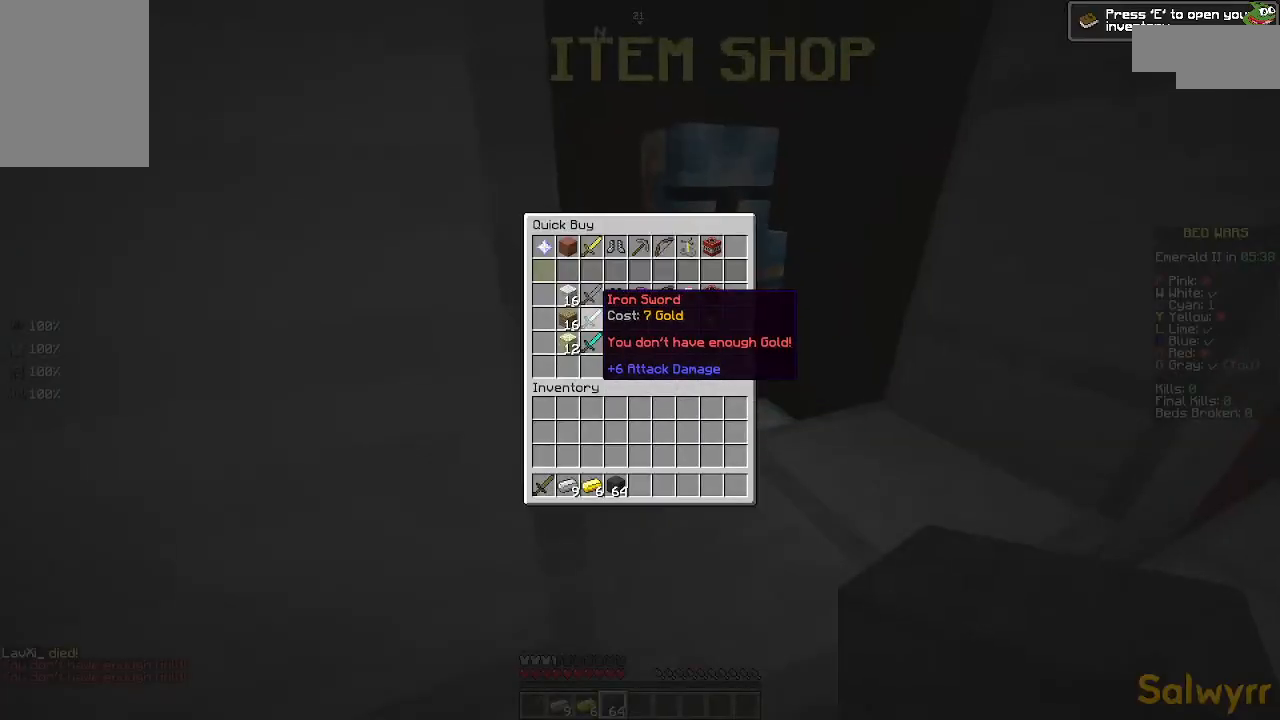
{"keys": [], "mouse": [], "events": []}
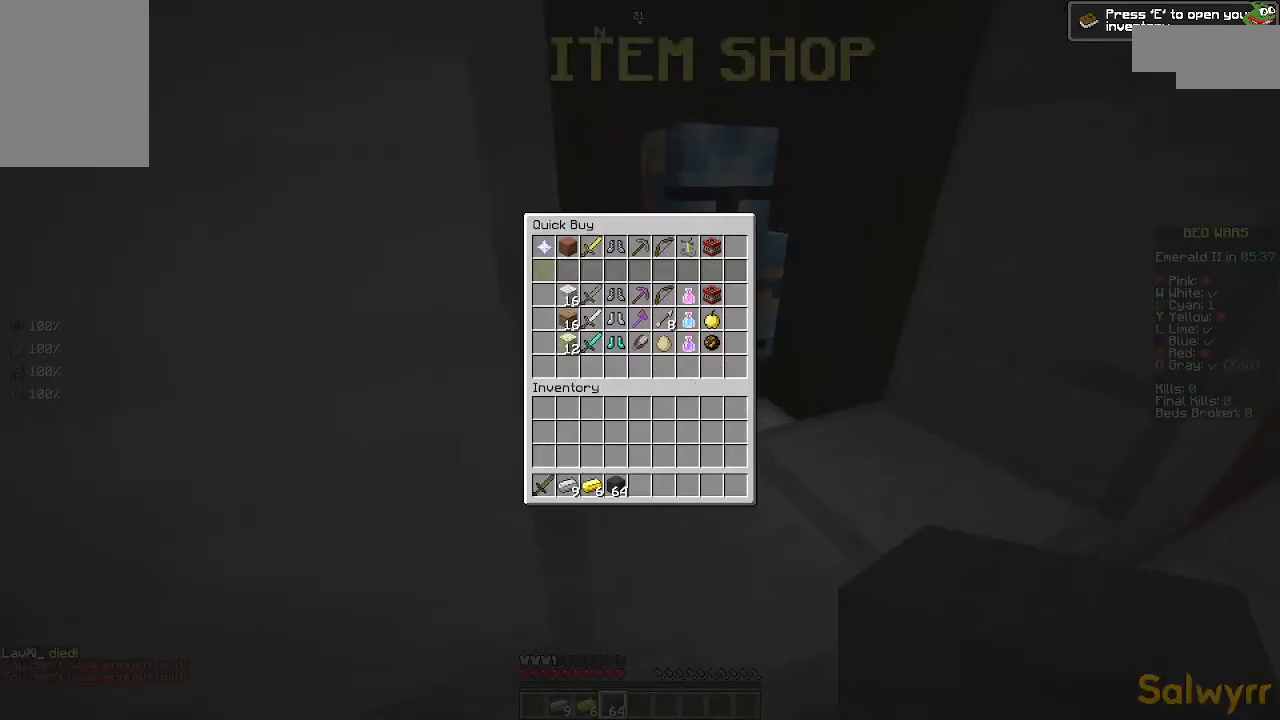
{"keys": [], "mouse": [], "events": []}
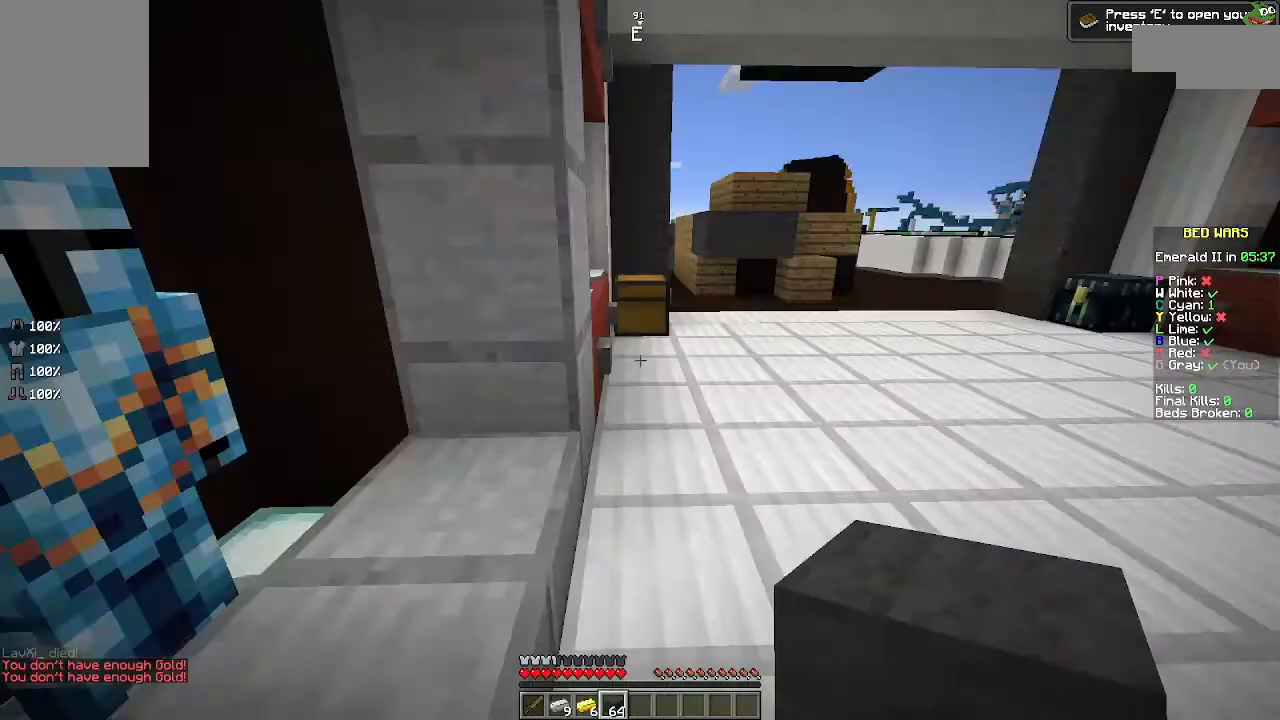
{"keys": ["w"], "mouse": [], "events": [[167, "w", "down"]]}
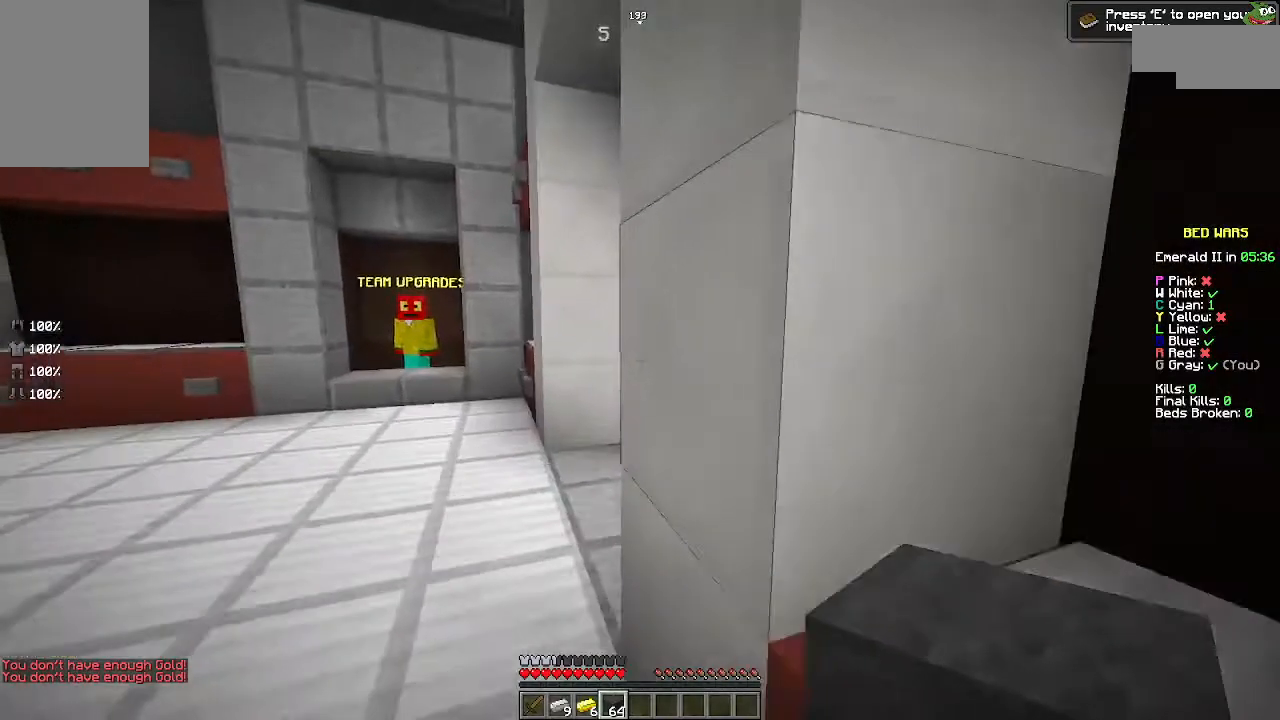
{"keys": ["d", "w"], "mouse": [], "events": [[500, "d", "down"]]}
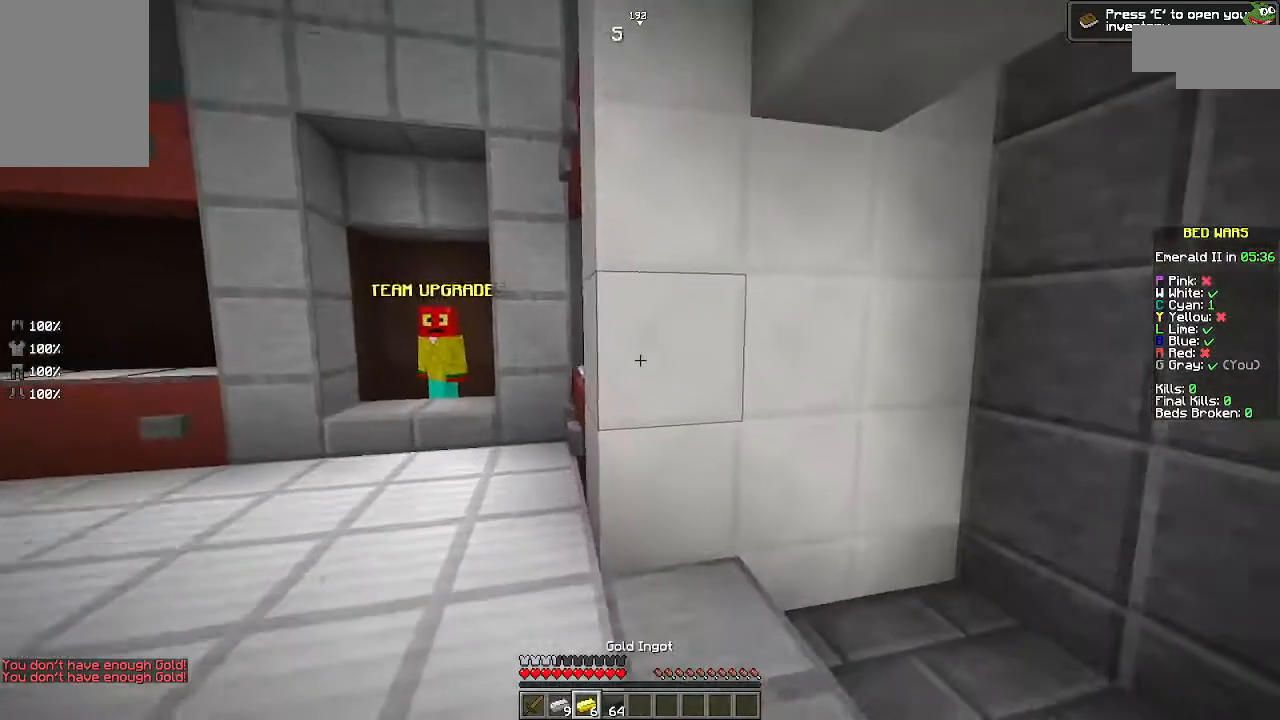
{"keys": ["d"], "mouse": [], "events": [[200, "w", "up"]]}
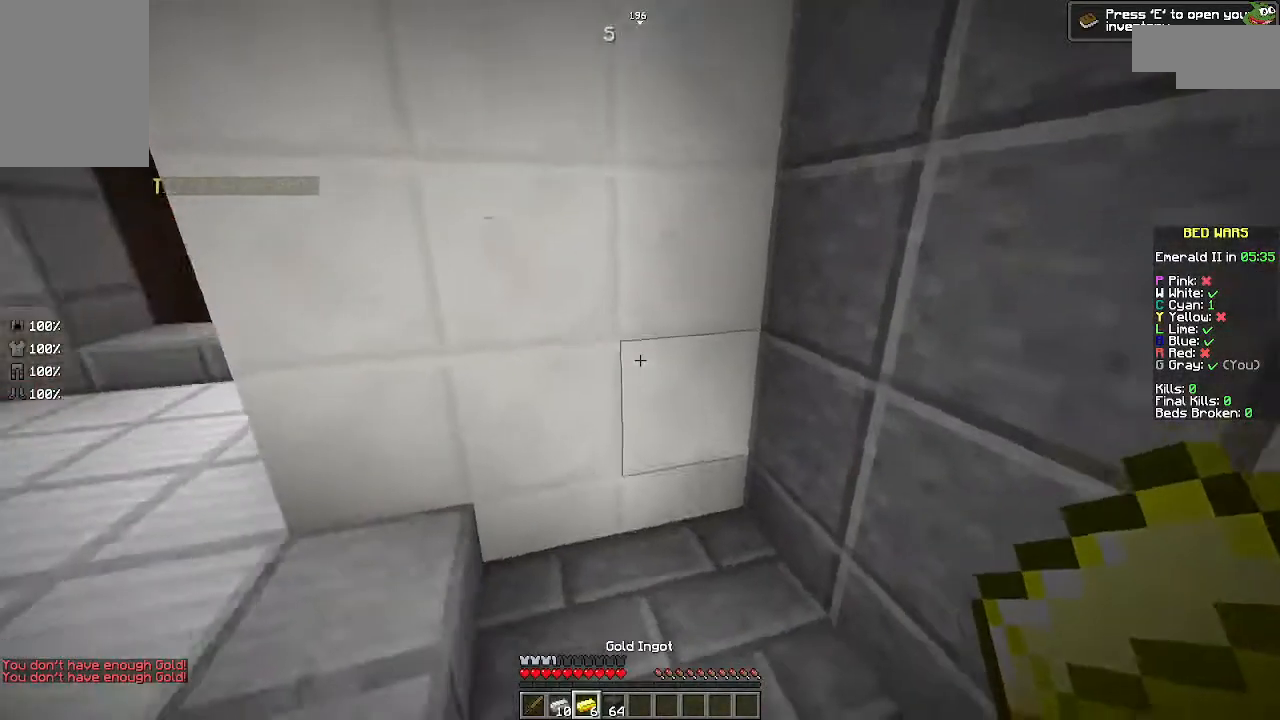
{"keys": [], "mouse": [], "events": [[67, "w", "down"], [267, "w", "up"], [300, "d", "up"]]}
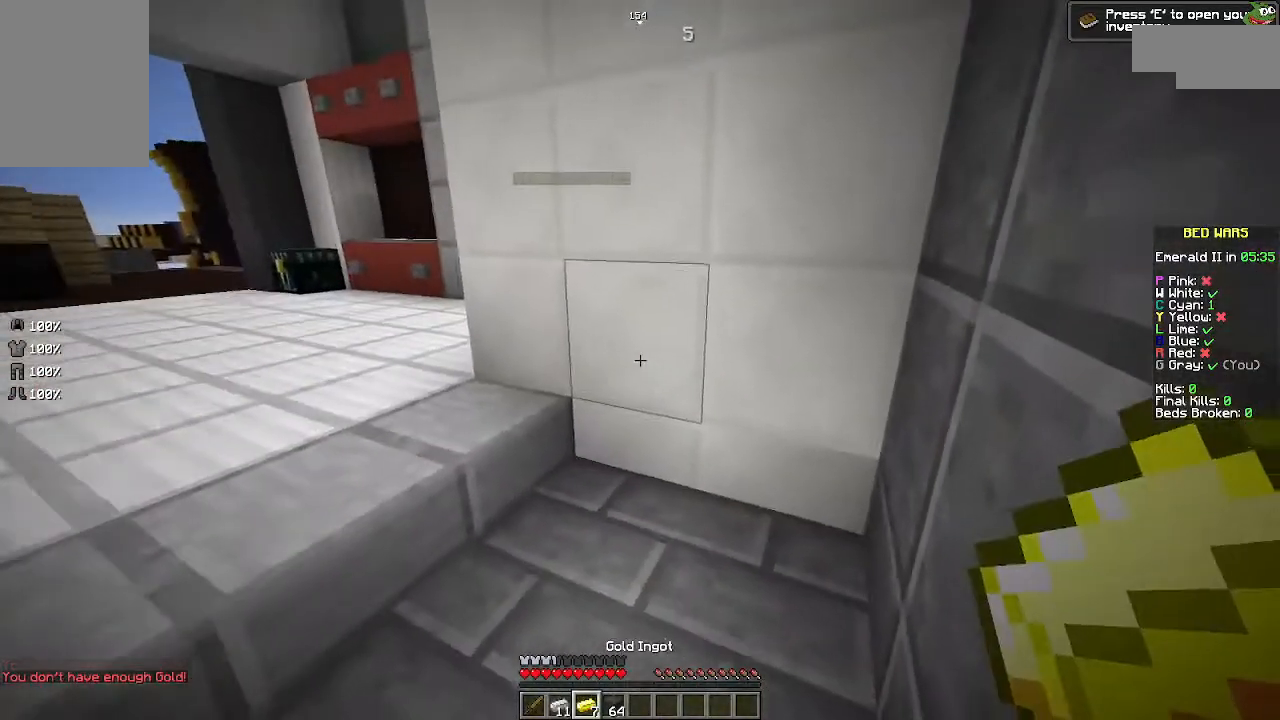
{"keys": [], "mouse": [], "events": []}
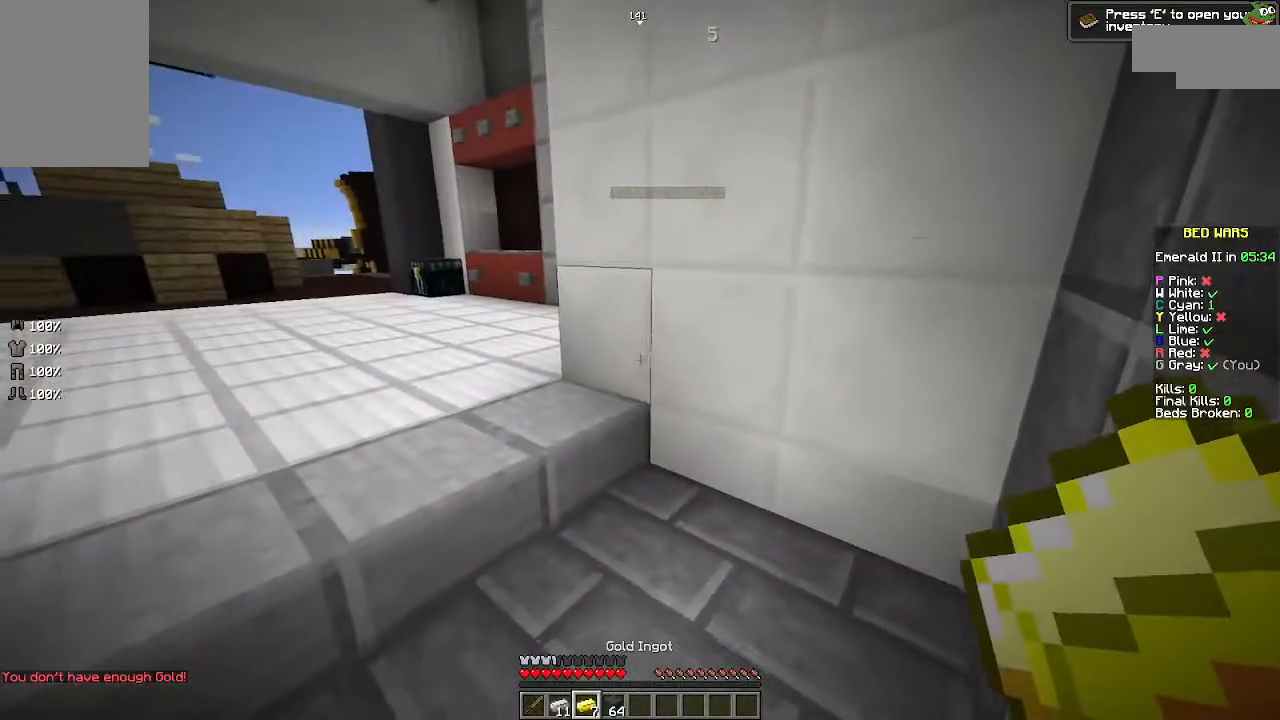
{"keys": [], "mouse": [], "events": []}
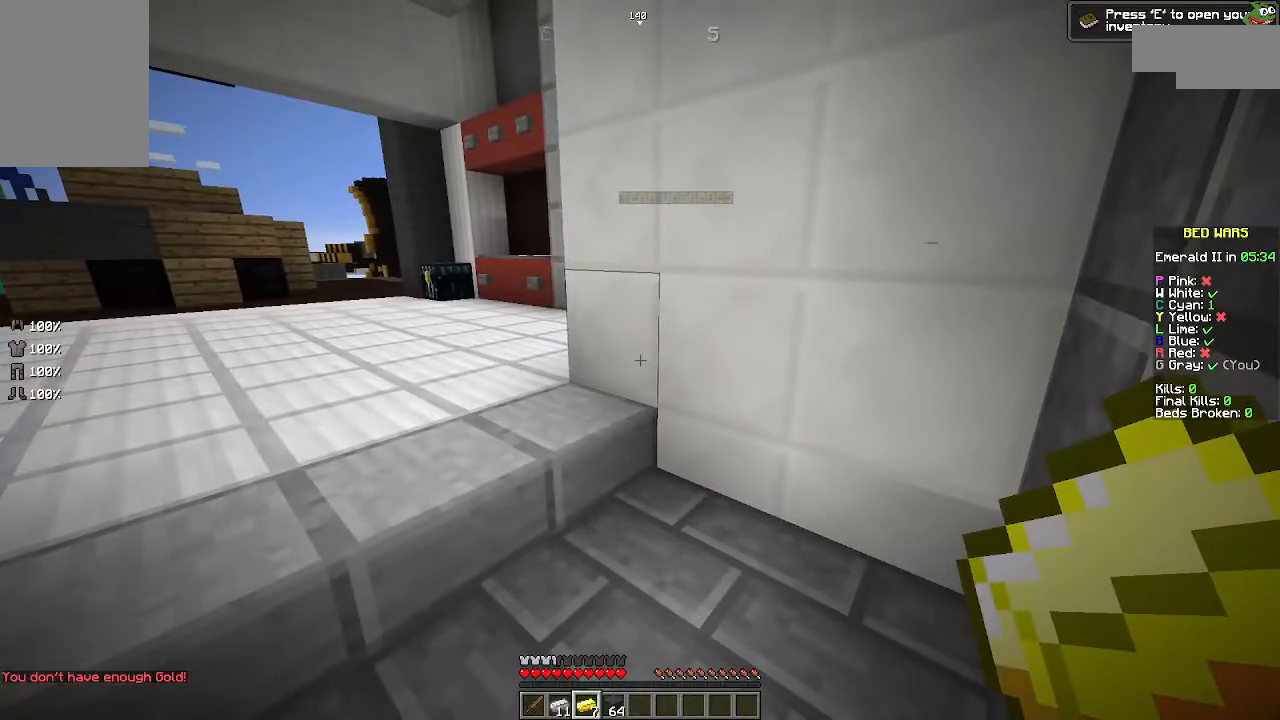
{"keys": ["w"], "mouse": [], "events": [[367, "w", "down"]]}
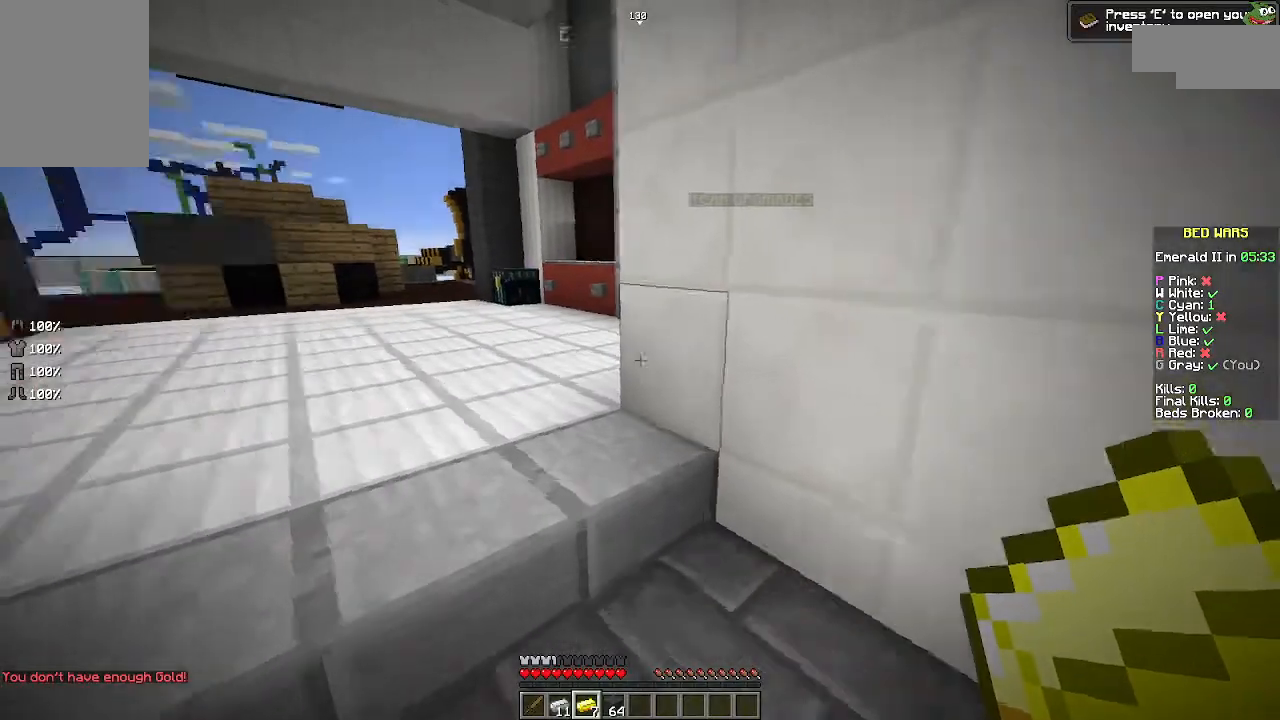
{"keys": ["w"], "mouse": [], "events": []}
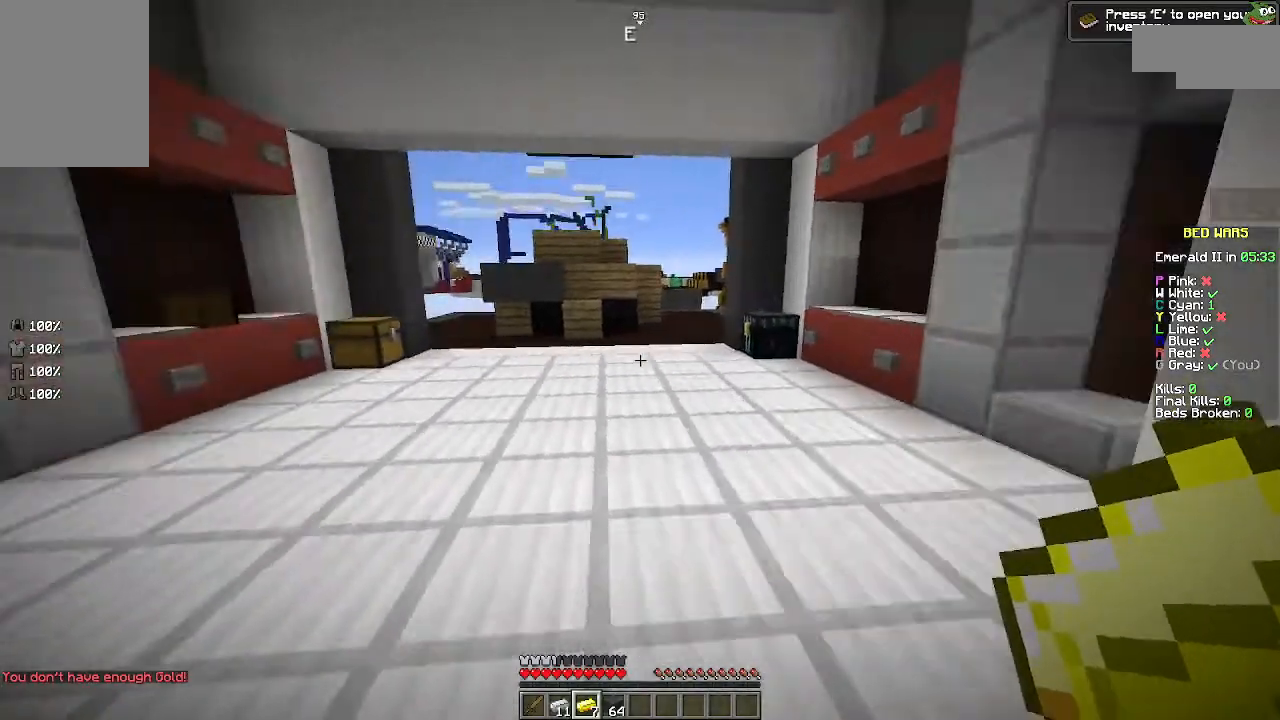
{"keys": ["a", "w"], "mouse": [], "events": [[67, "a", "down"], [267, "a", "up"], [500, "a", "down"]]}
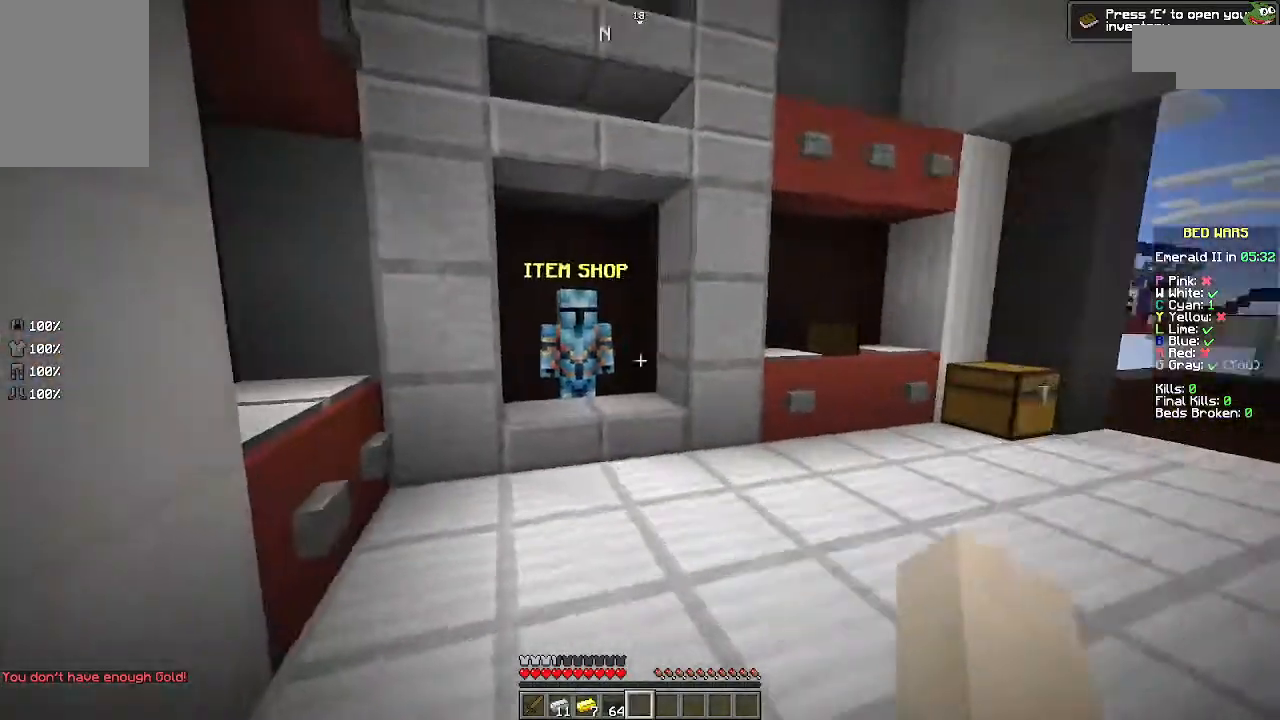
{"keys": ["w"], "mouse": [], "events": [[167, "a", "up"]]}